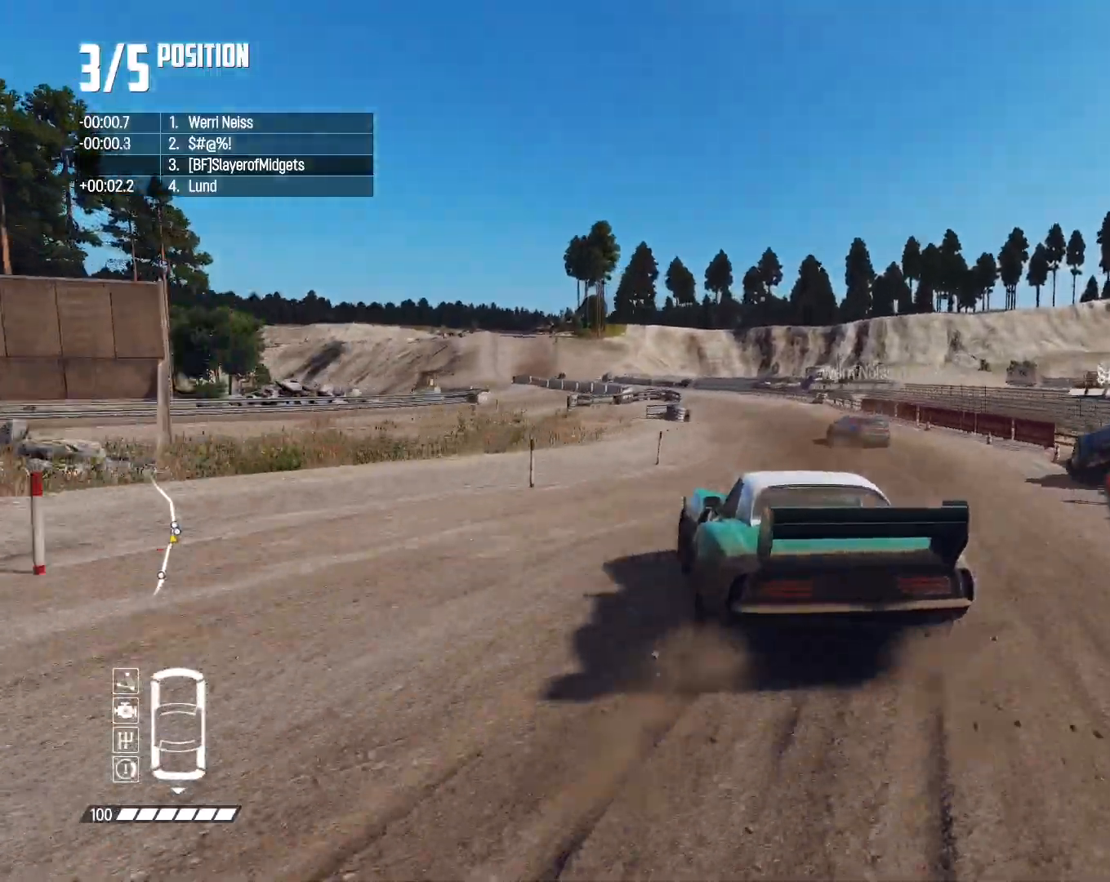
Gameplay with a controller (PlayStation layout); each line is a JSON object with the inputs held at the frame after it. "events" lists button and stick changes between this image and that frame as [ms after this image, input, new state], when the widget could be followed in between.
{"buttons": ["R2"], "left_stick": "center", "right_stick": "center", "events": [[167, "R2", "up"], [333, "R2", "down"], [400, "left_stick", "center"]]}
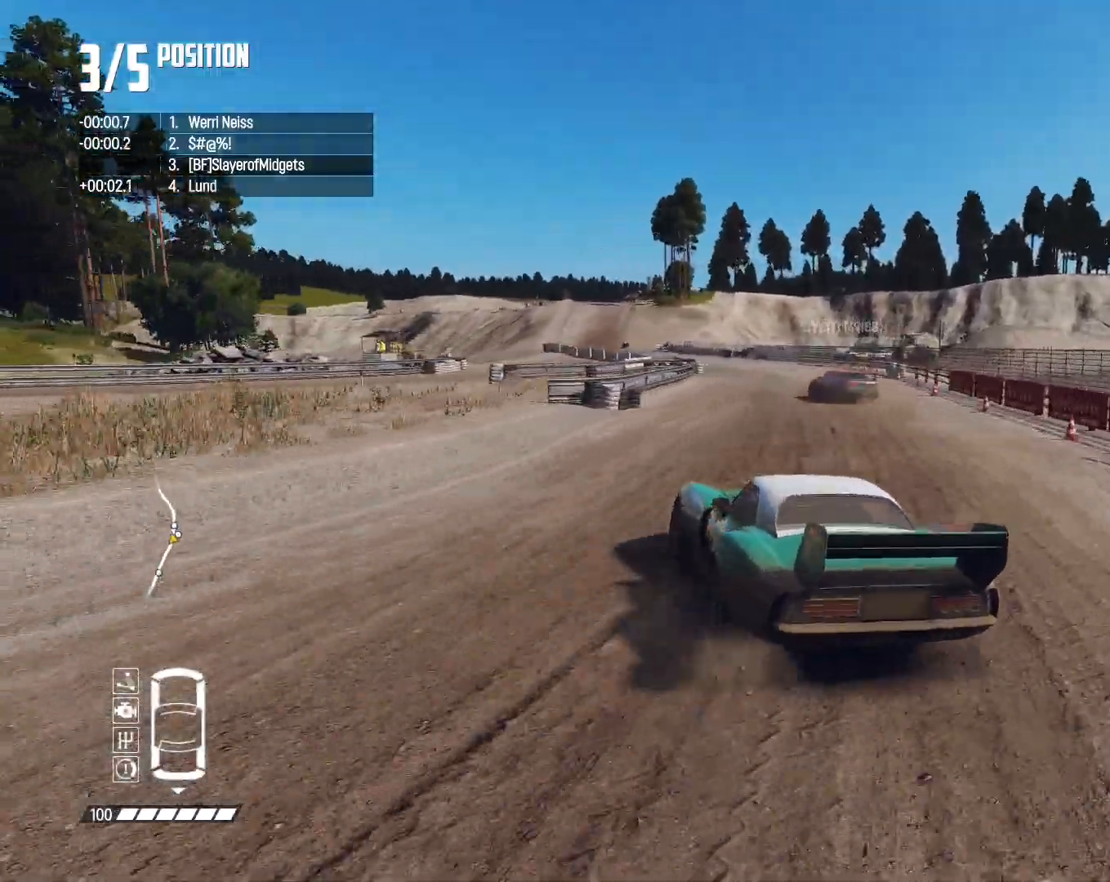
{"buttons": ["R2"], "left_stick": "center", "right_stick": "center", "events": []}
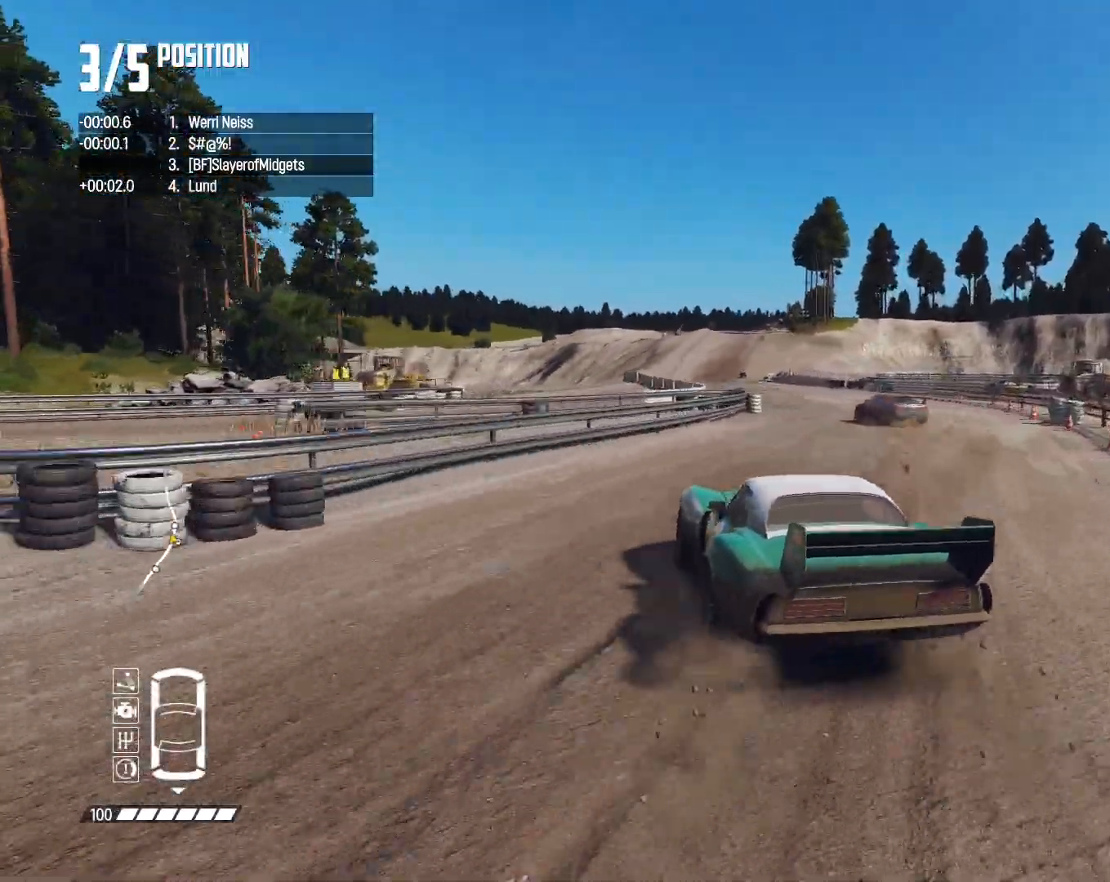
{"buttons": ["R2"], "left_stick": "center", "right_stick": "center", "events": [[200, "left_stick", "right"], [400, "left_stick", "center"]]}
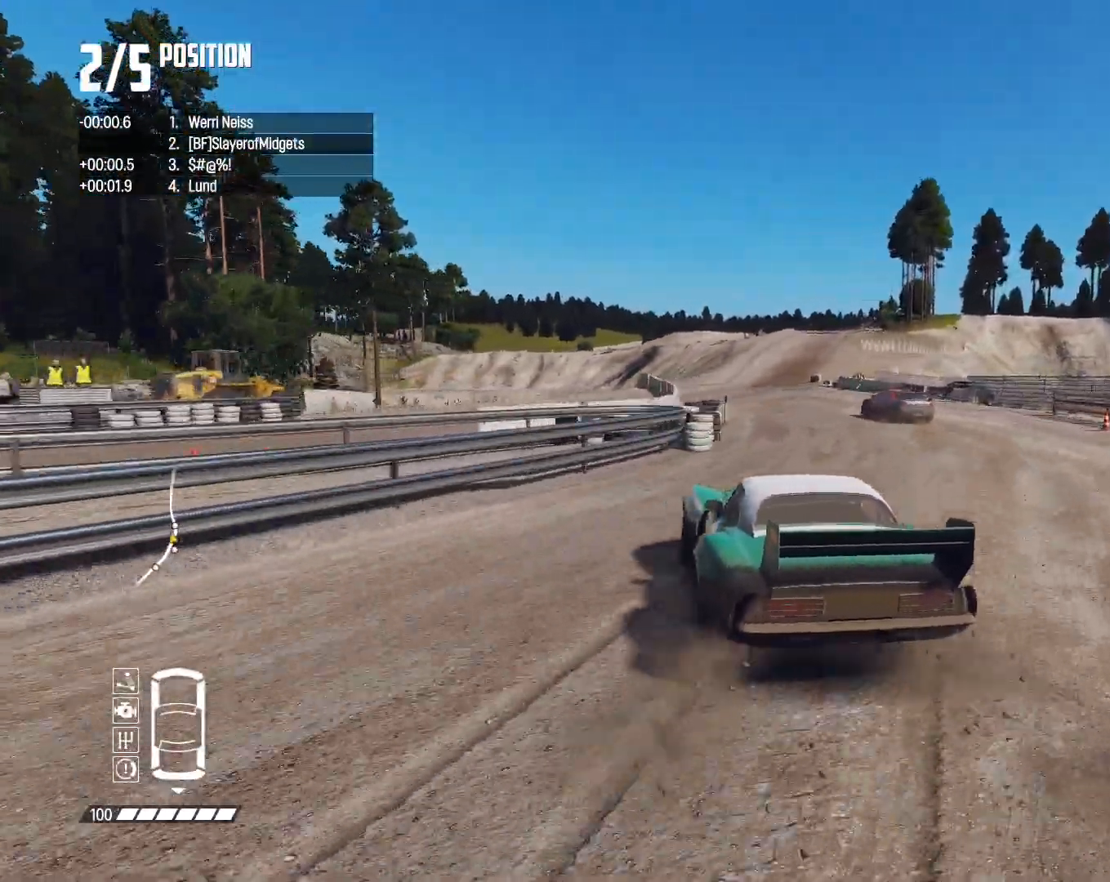
{"buttons": ["R2"], "left_stick": "center", "right_stick": "center", "events": [[67, "left_stick", "right"], [200, "left_stick", "center"]]}
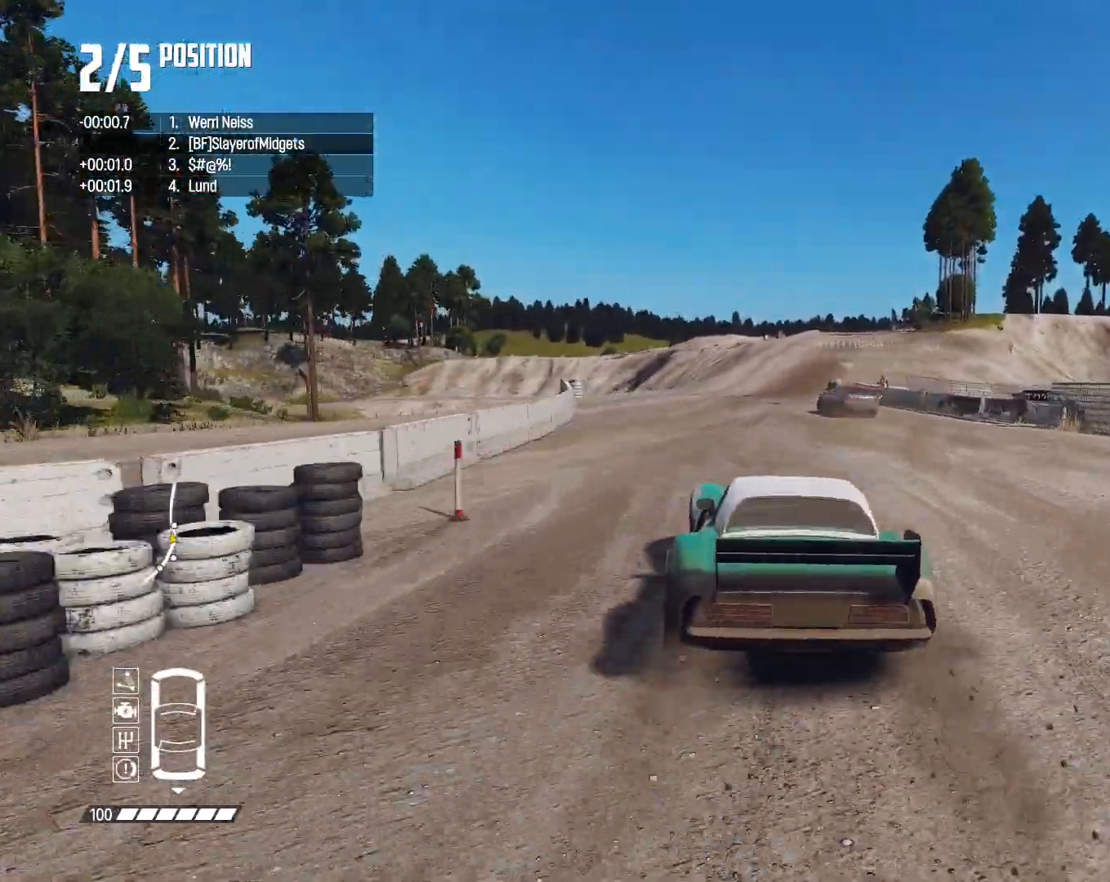
{"buttons": ["R2"], "left_stick": "center", "right_stick": "center", "events": [[167, "left_stick", "right"], [367, "left_stick", "center"]]}
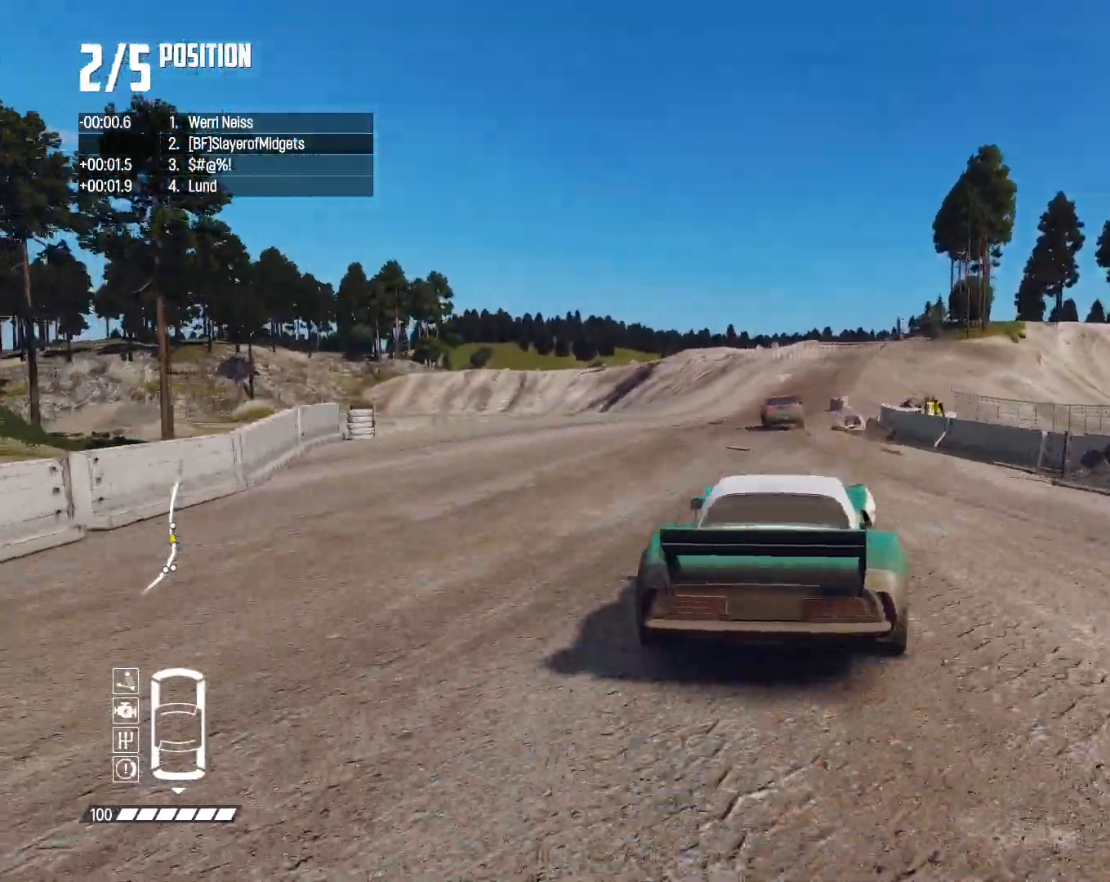
{"buttons": ["R2"], "left_stick": "center", "right_stick": "center", "events": [[200, "left_stick", "right"], [267, "left_stick", "center"]]}
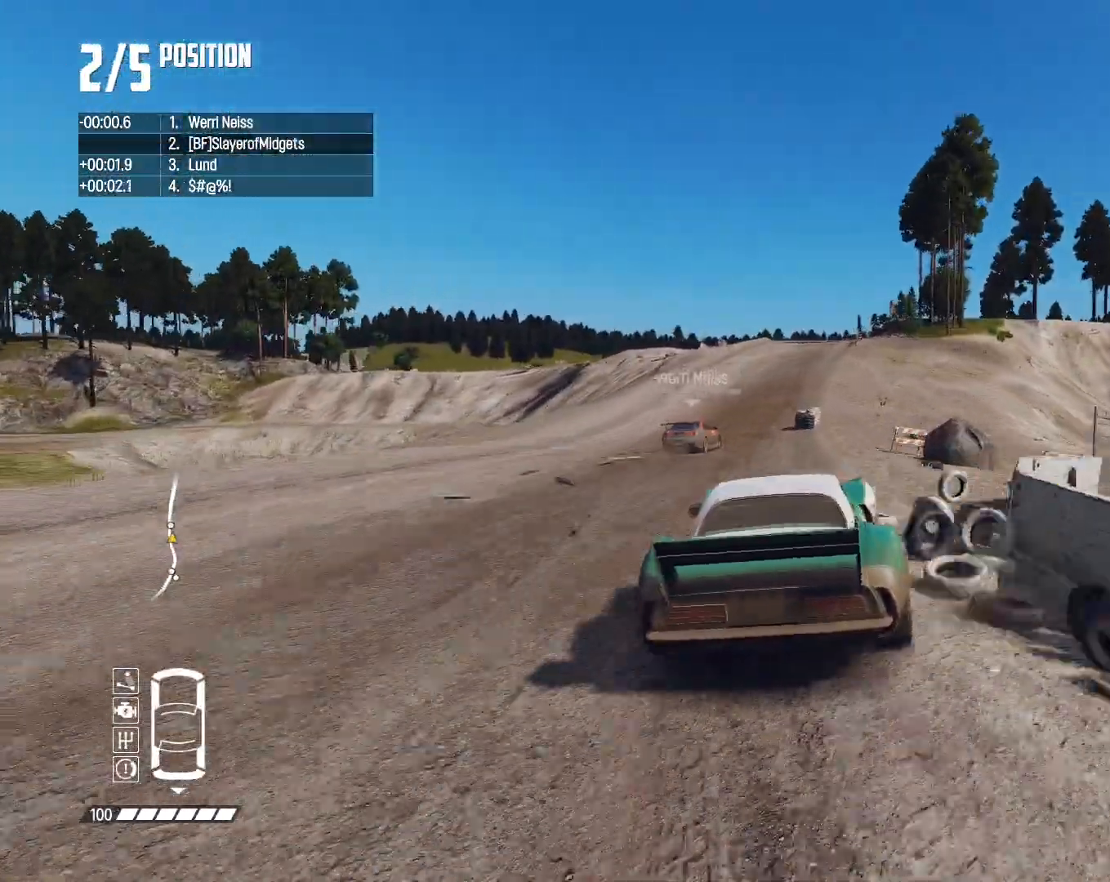
{"buttons": ["R2"], "left_stick": "center", "right_stick": "center", "events": [[200, "left_stick", "right"], [333, "left_stick", "center"]]}